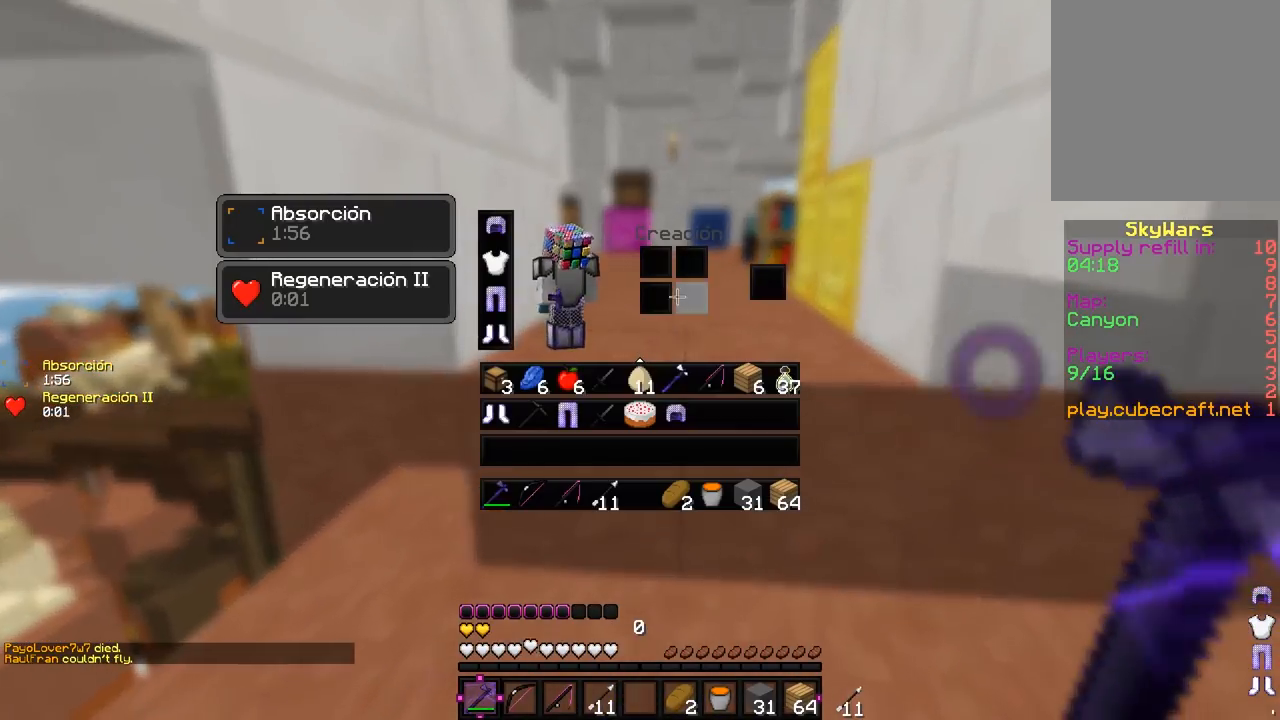
Gameplay with keyboard and mouse; each line is a JSON object with the keys and mouse buttons held at the frame after it. "events" lists presses ("down") and releases ("up") of "a", "d", "s", "w", "mouse_left" and "mouse_right" between this image and that frame as [ms after this image, input, new state], when the widget could be followed in between. "mouse_left", "mouse_right" = the "left", "right" buttons of the "mouse" list. No other keys are recorded. Fast repeated clicks can show as one long hold. Mouse movement is not recorded.
{"keys": [], "mouse": [], "events": []}
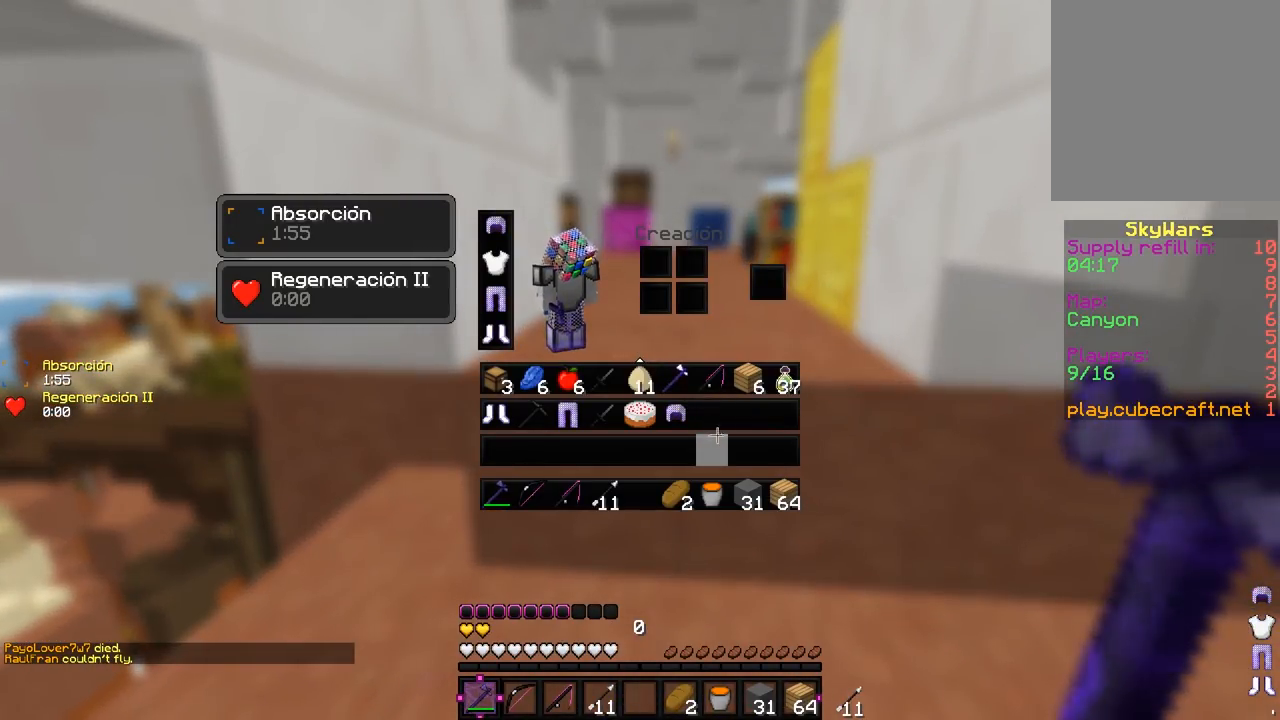
{"keys": [], "mouse": [], "events": []}
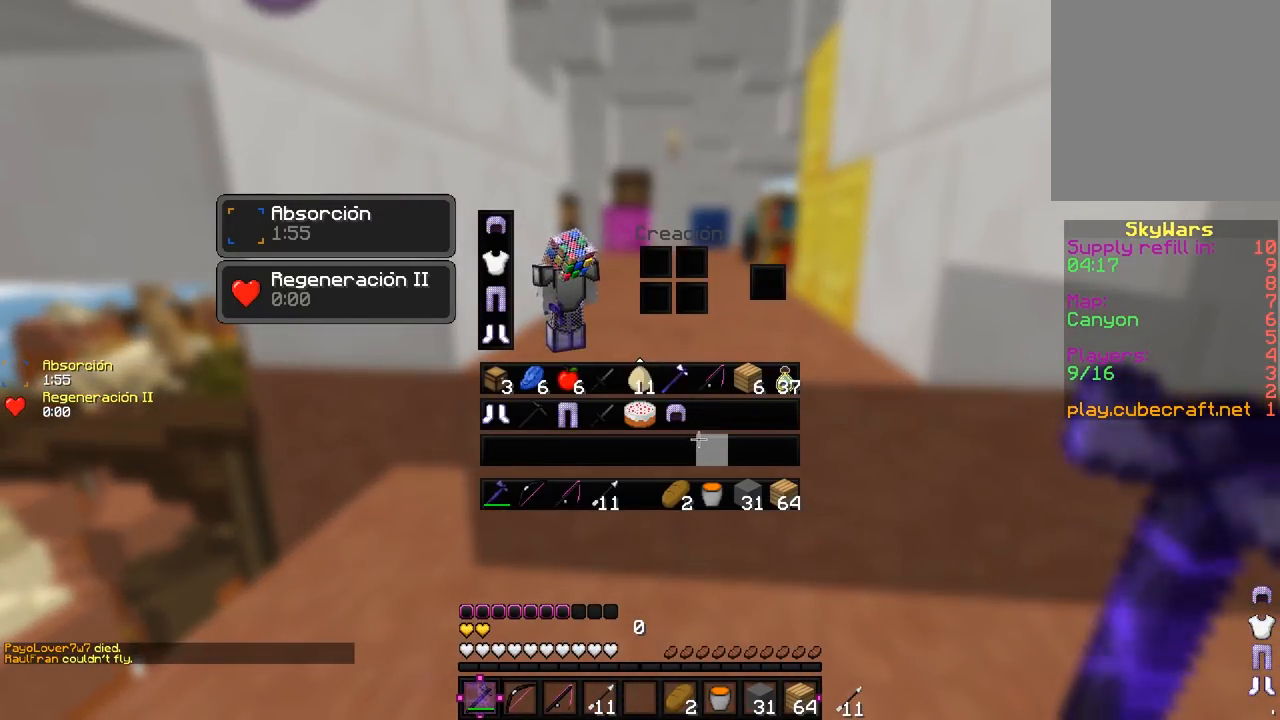
{"keys": [], "mouse": [], "events": []}
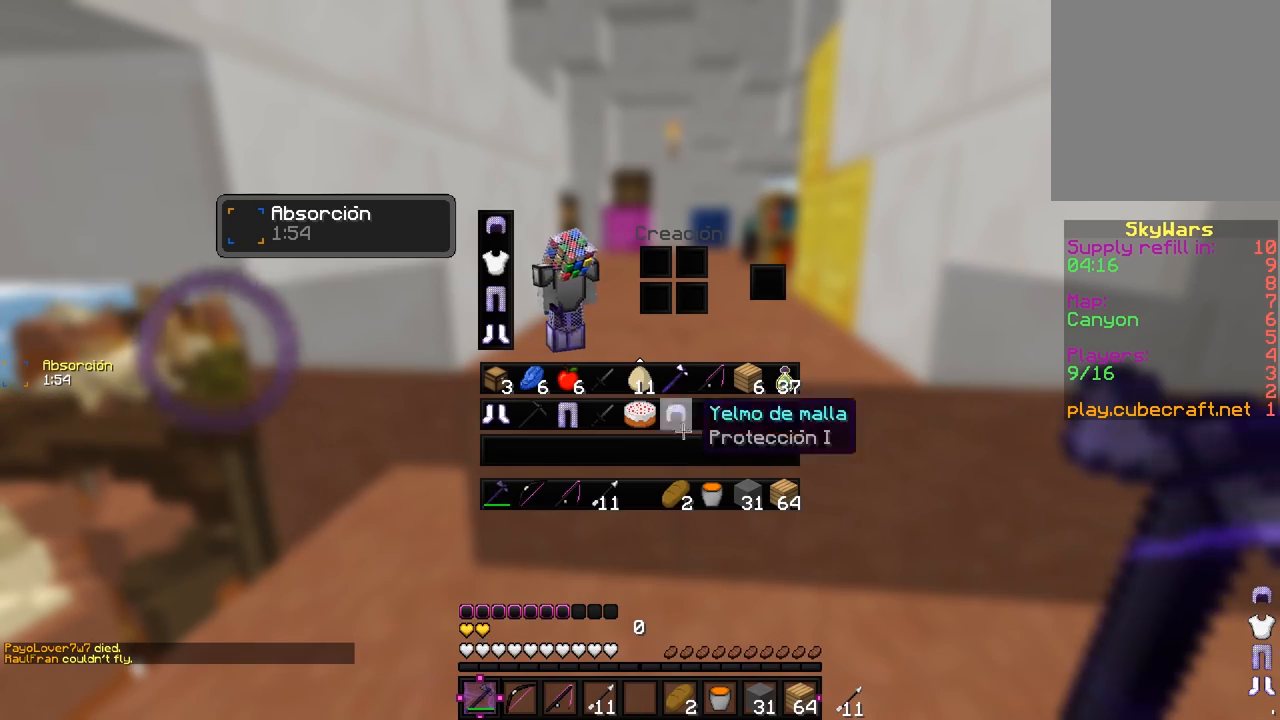
{"keys": [], "mouse": [], "events": []}
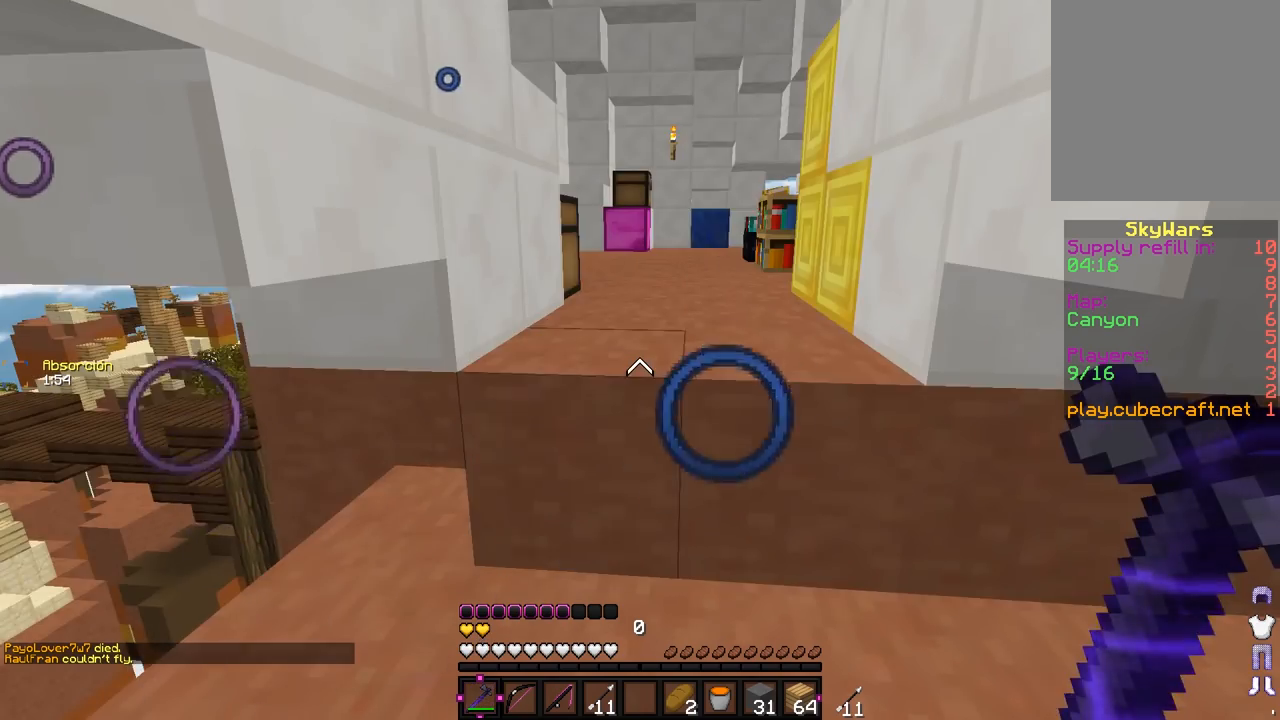
{"keys": ["w"], "mouse": [], "events": [[17, "w", "down"]]}
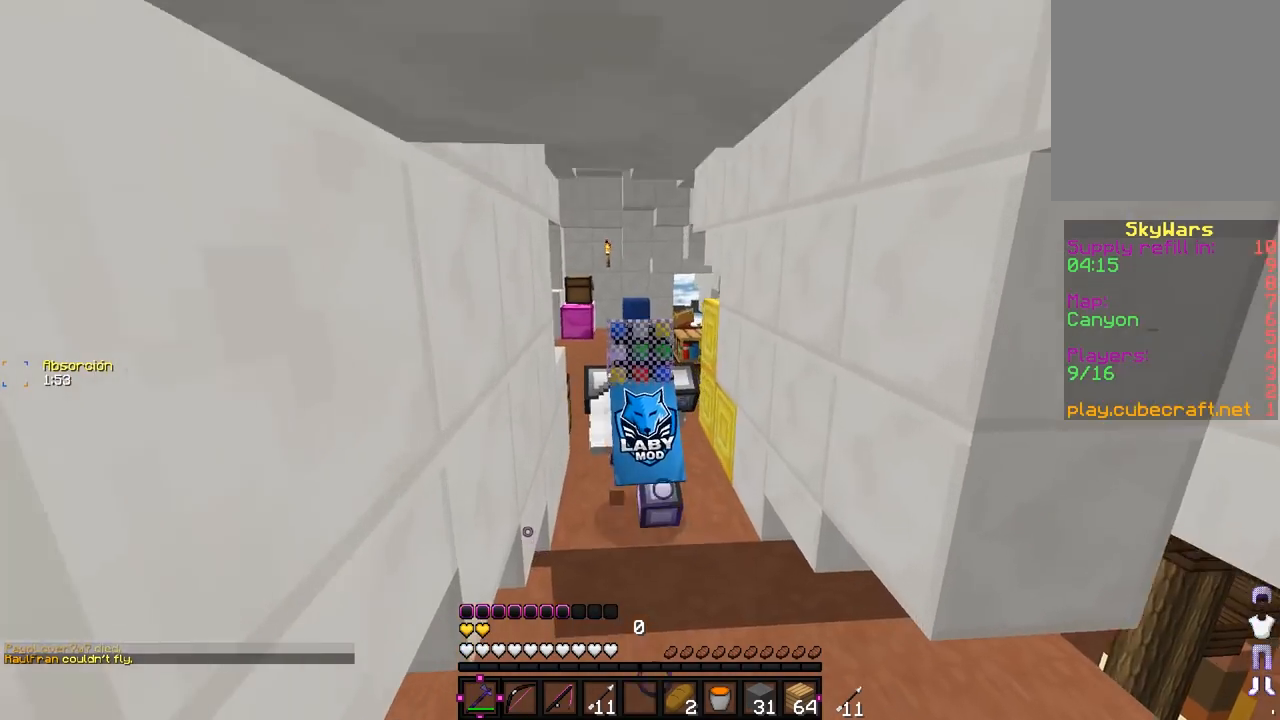
{"keys": [], "mouse": [], "events": [[467, "w", "up"]]}
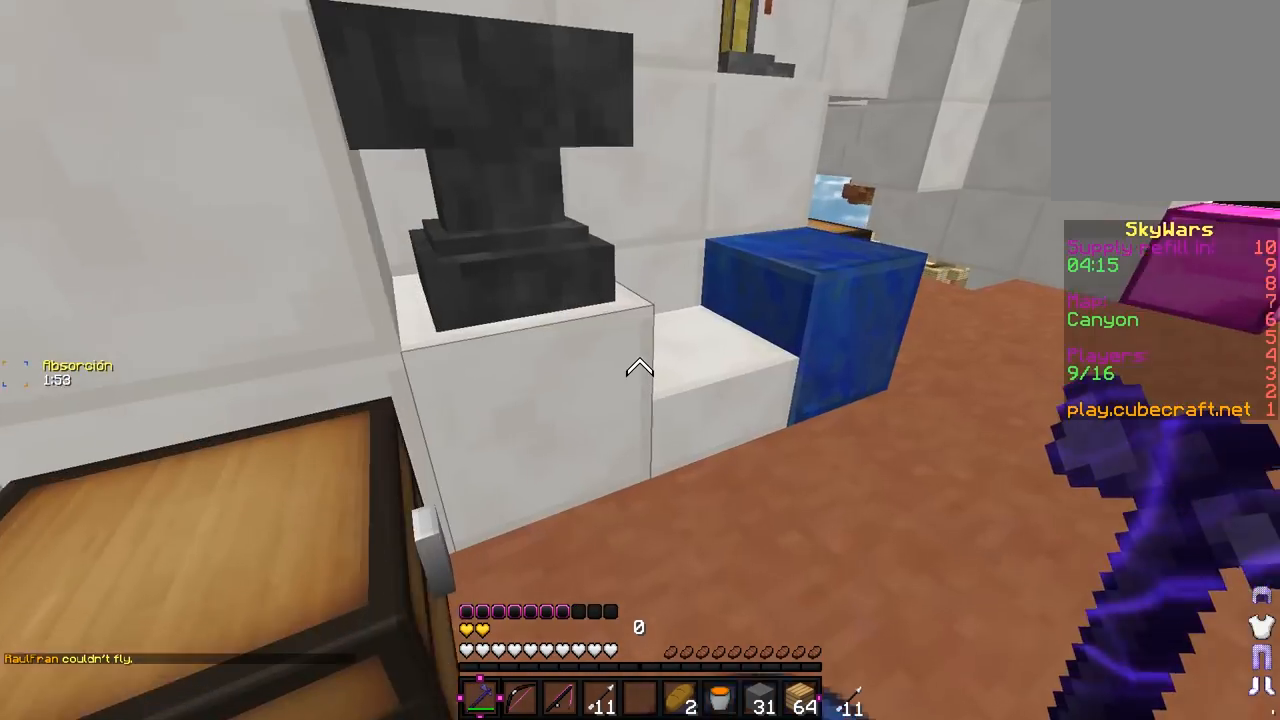
{"keys": [], "mouse": [], "events": [[117, "a", "down"], [217, "s", "down"], [283, "mouse_right", "down"], [350, "a", "up"], [417, "s", "up"], [450, "mouse_right", "up"]]}
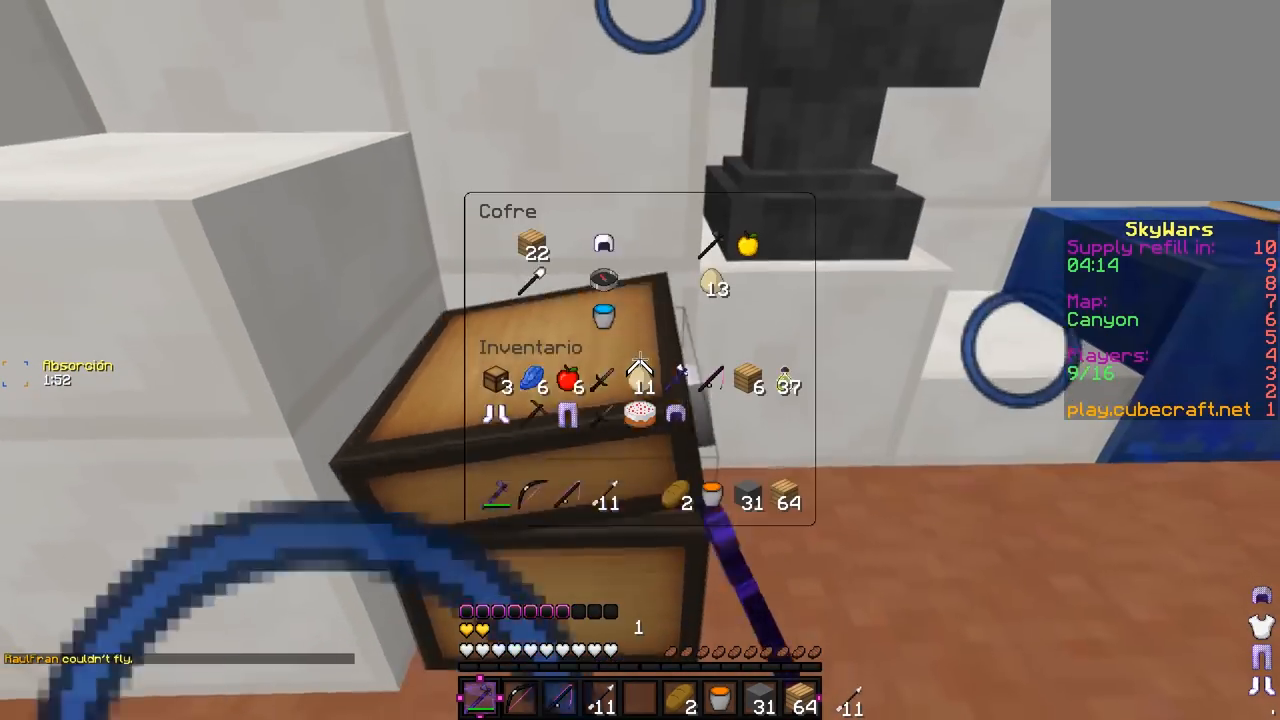
{"keys": [], "mouse": [], "events": []}
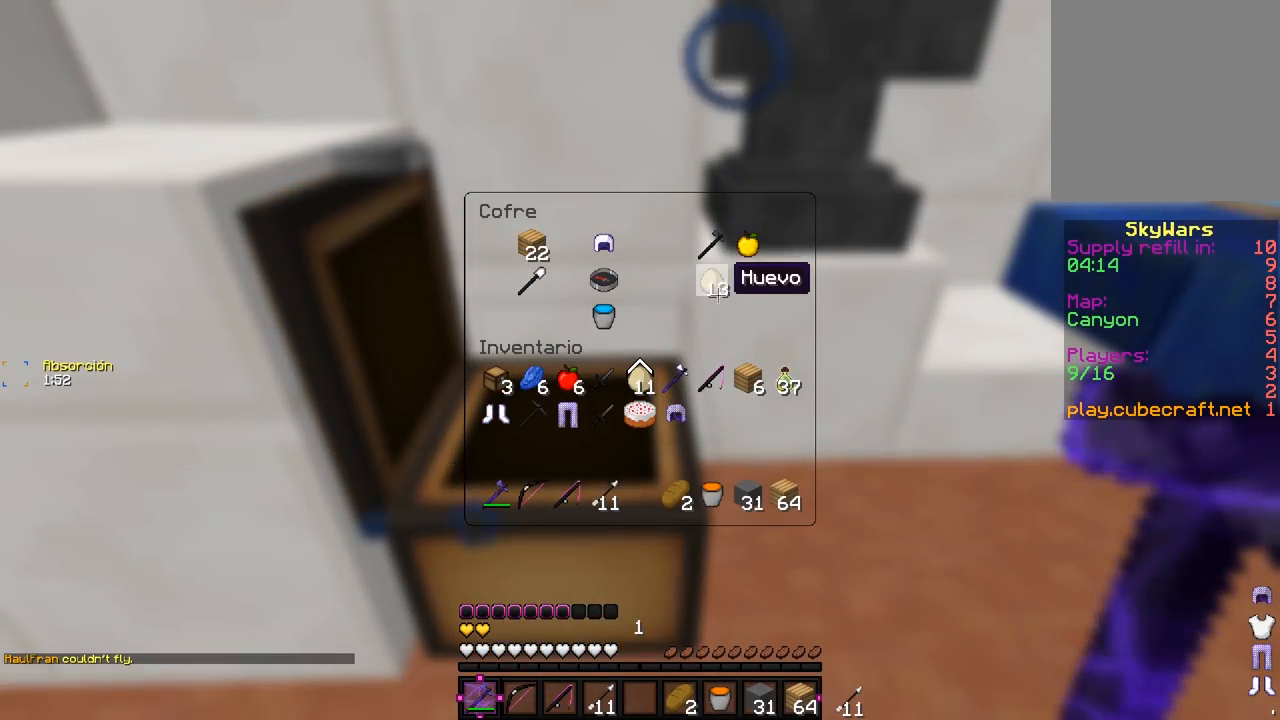
{"keys": [], "mouse": ["left"], "events": [[150, "mouse_left", "down"], [300, "mouse_left", "up"], [433, "mouse_left", "down"]]}
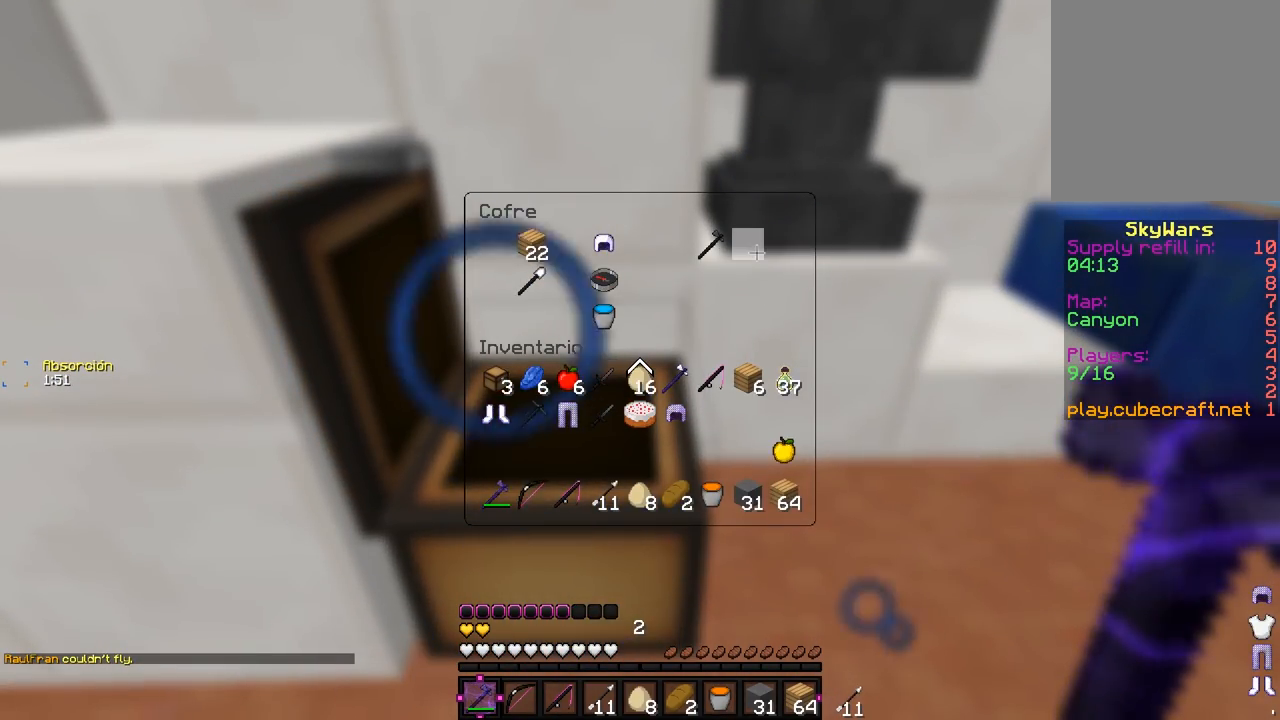
{"keys": [], "mouse": [], "events": [[100, "mouse_left", "up"]]}
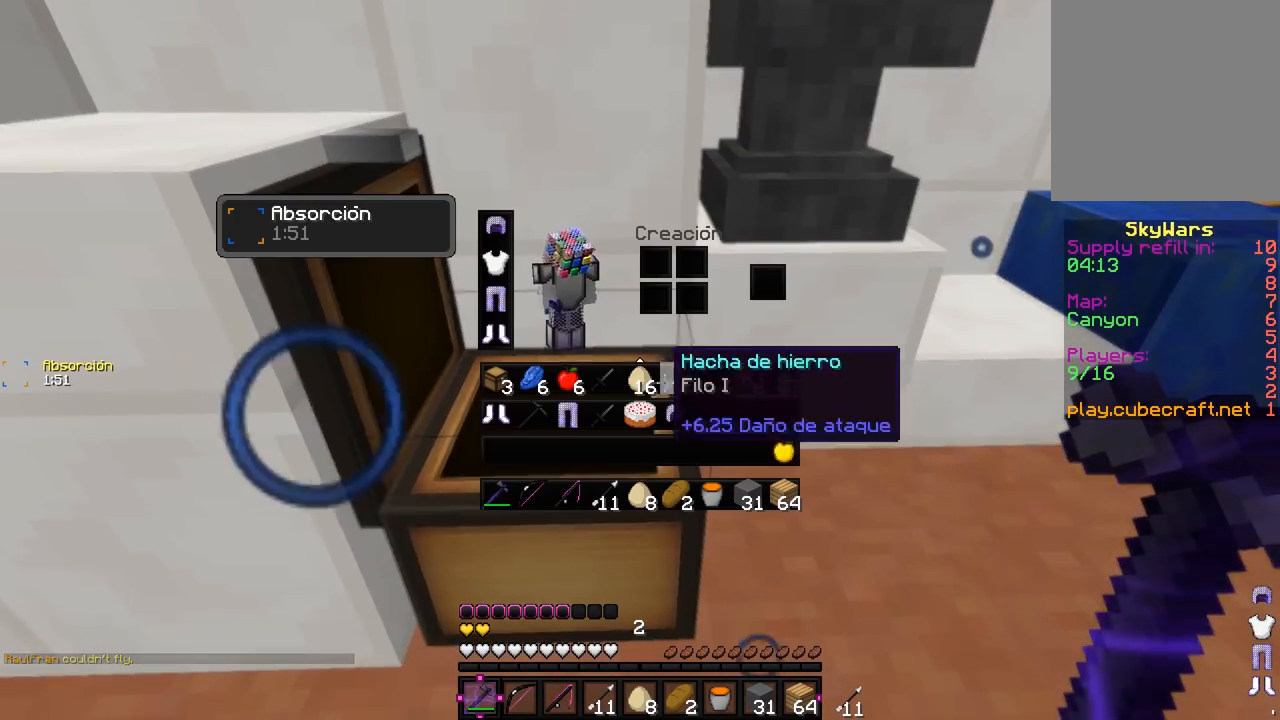
{"keys": [], "mouse": [], "events": []}
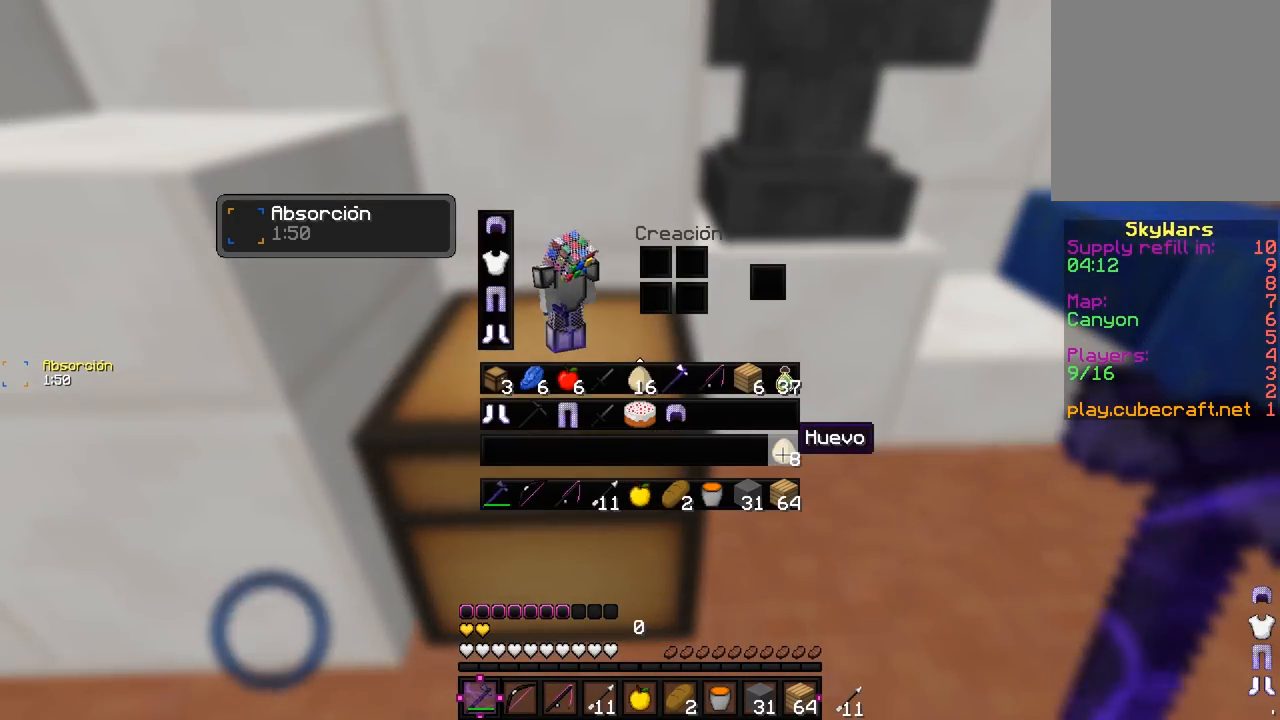
{"keys": [], "mouse": [], "events": []}
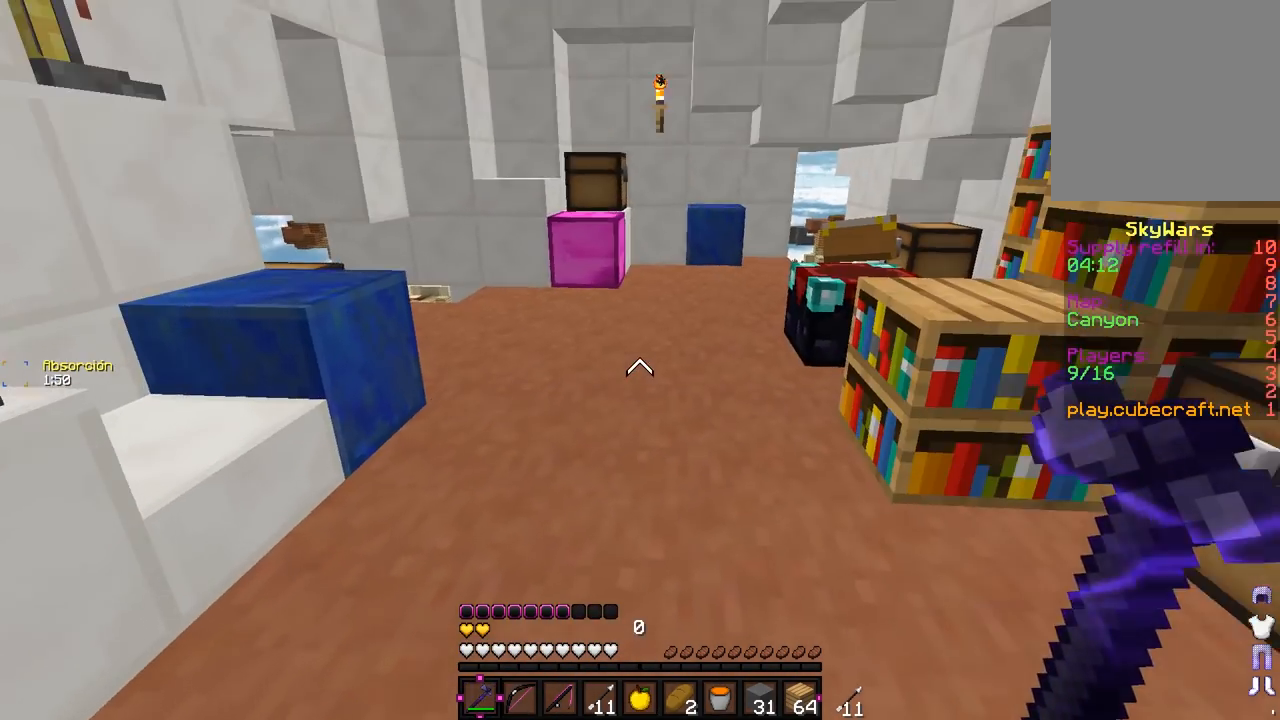
{"keys": [], "mouse": [], "events": []}
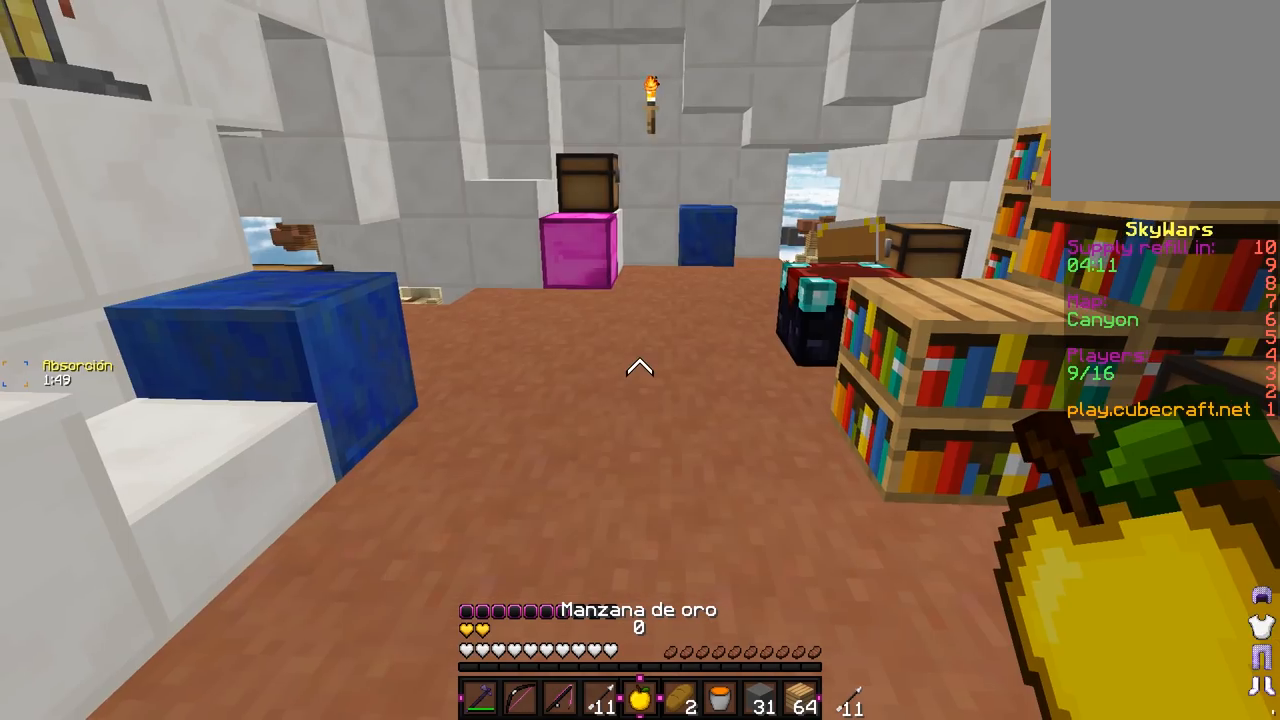
{"keys": ["w"], "mouse": [], "events": [[233, "w", "down"]]}
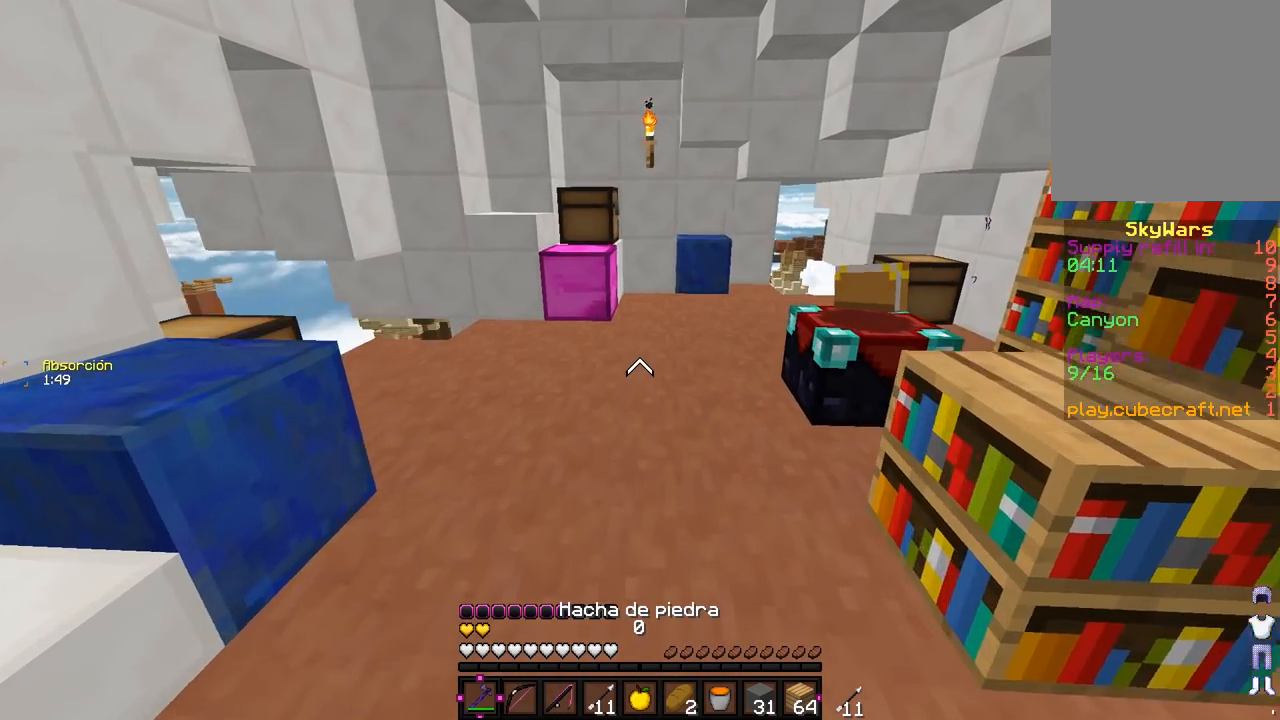
{"keys": ["w"], "mouse": [], "events": []}
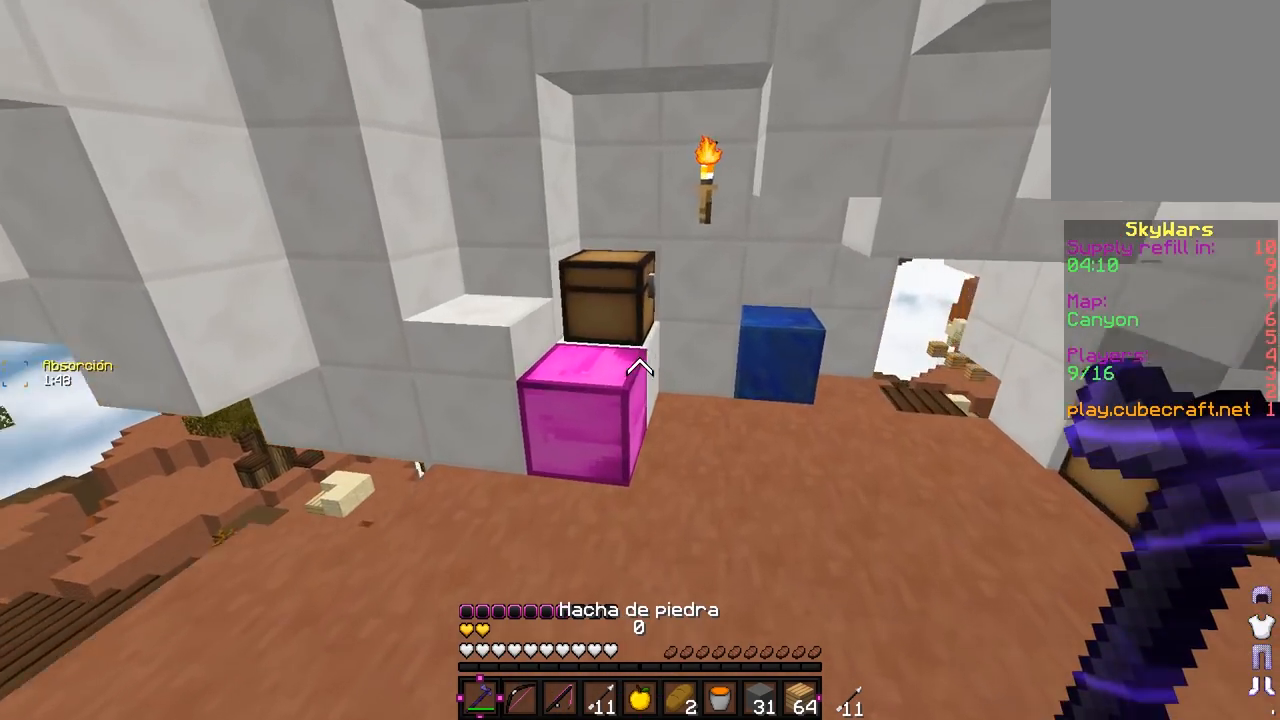
{"keys": [], "mouse": [], "events": [[217, "mouse_right", "down"], [333, "w", "up"], [450, "mouse_right", "up"]]}
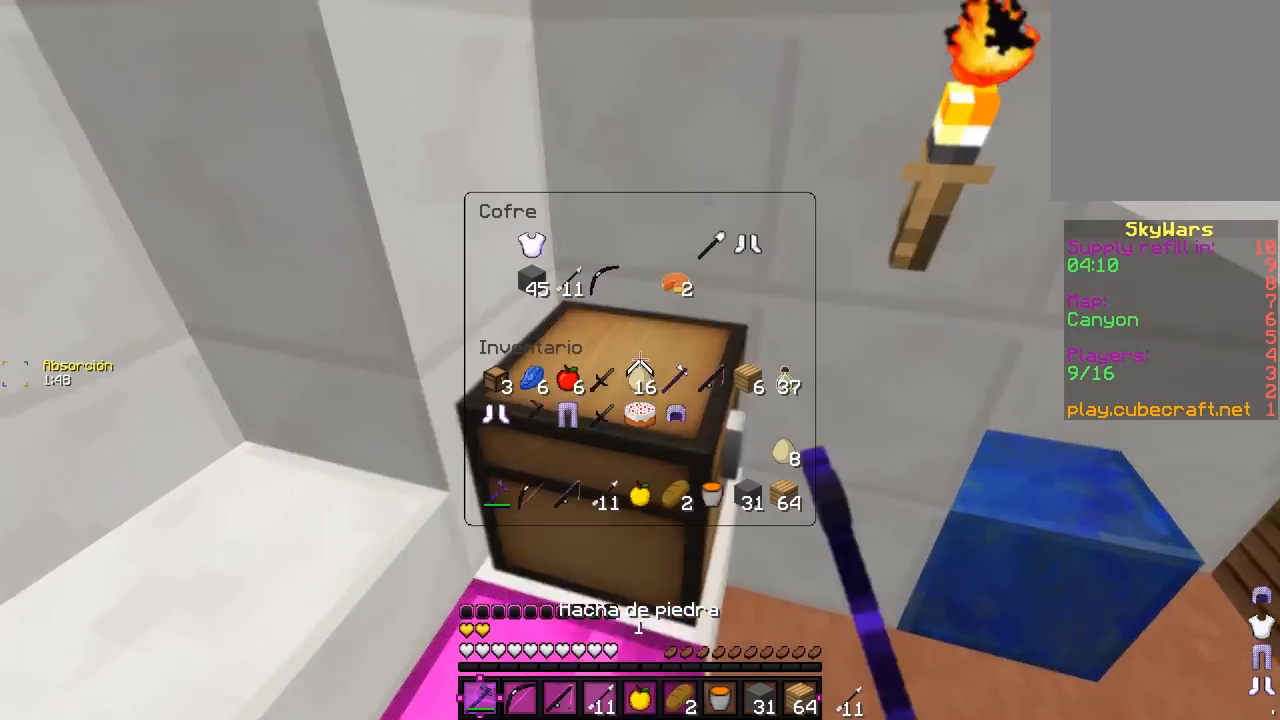
{"keys": [], "mouse": [], "events": []}
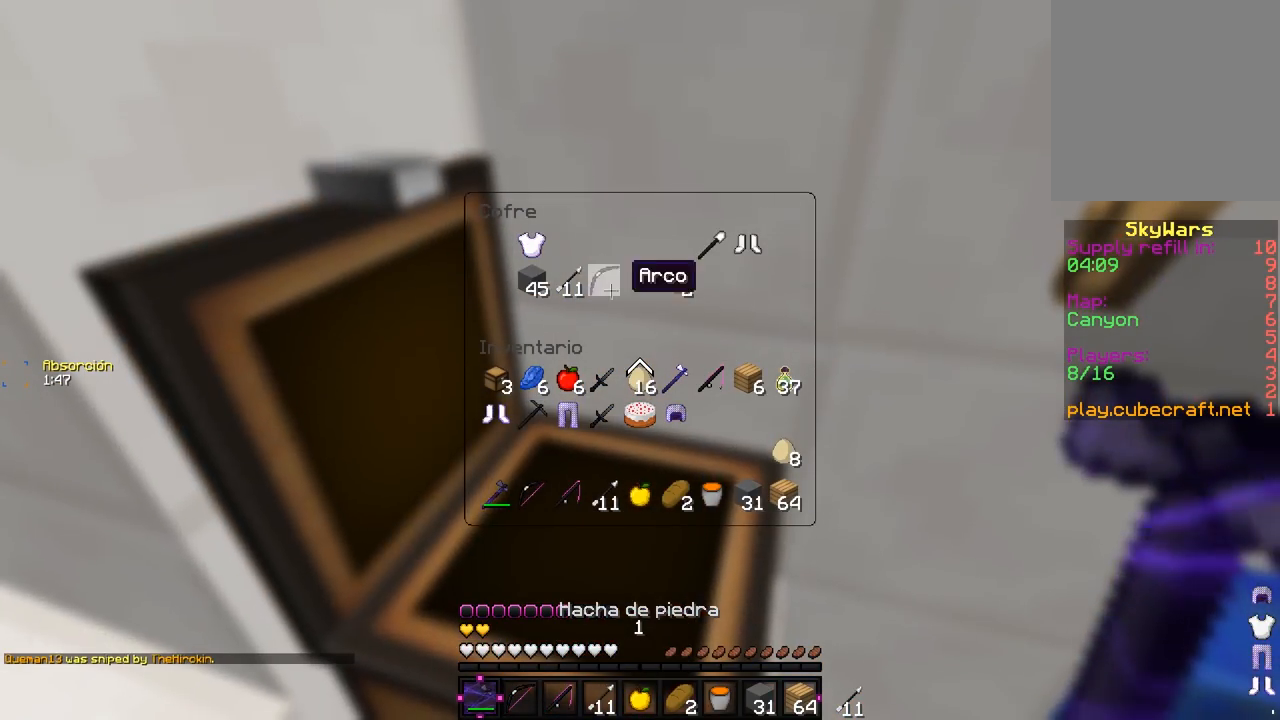
{"keys": [], "mouse": ["left"], "events": [[150, "mouse_left", "down"], [317, "mouse_left", "up"], [383, "mouse_left", "down"]]}
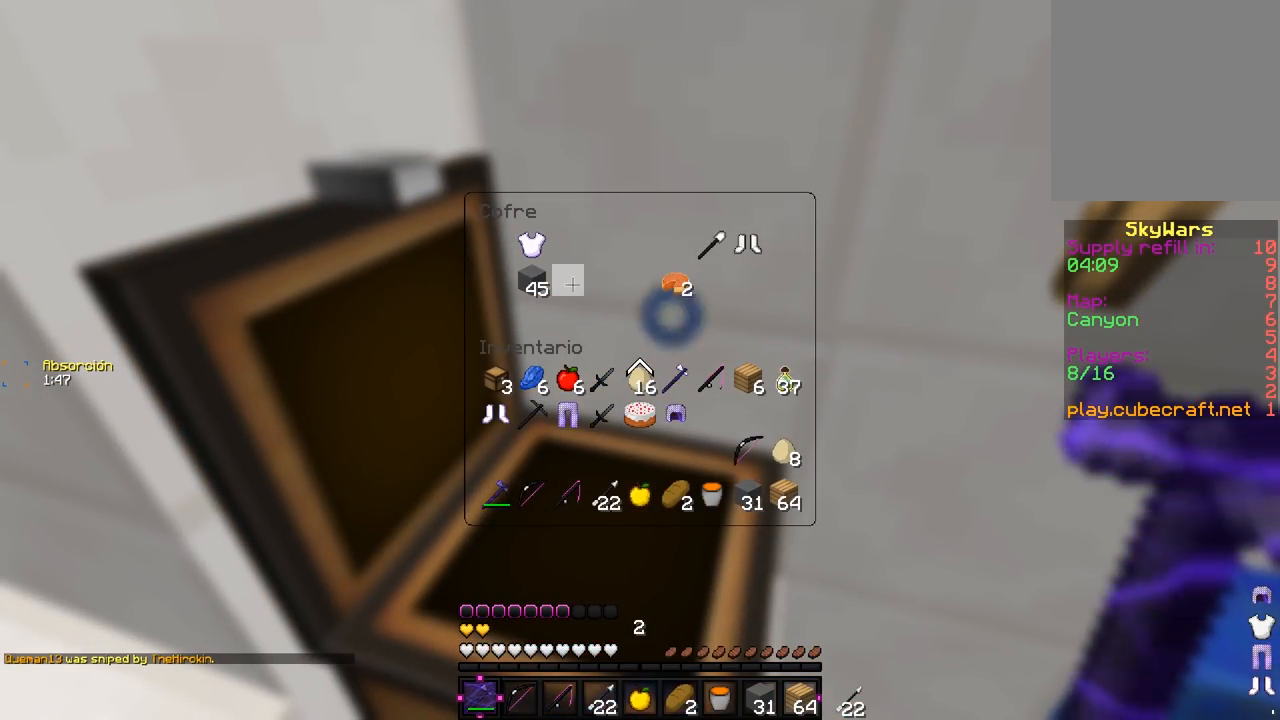
{"keys": [], "mouse": [], "events": [[50, "mouse_left", "up"]]}
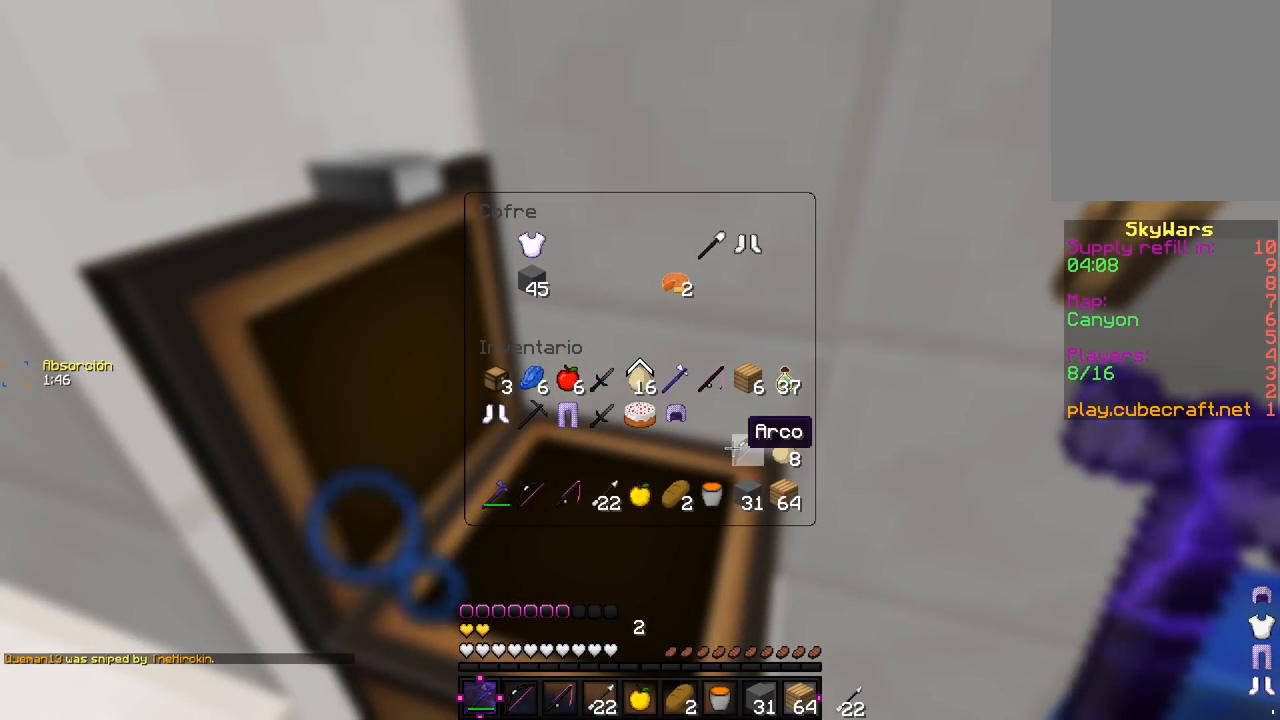
{"keys": [], "mouse": [], "events": []}
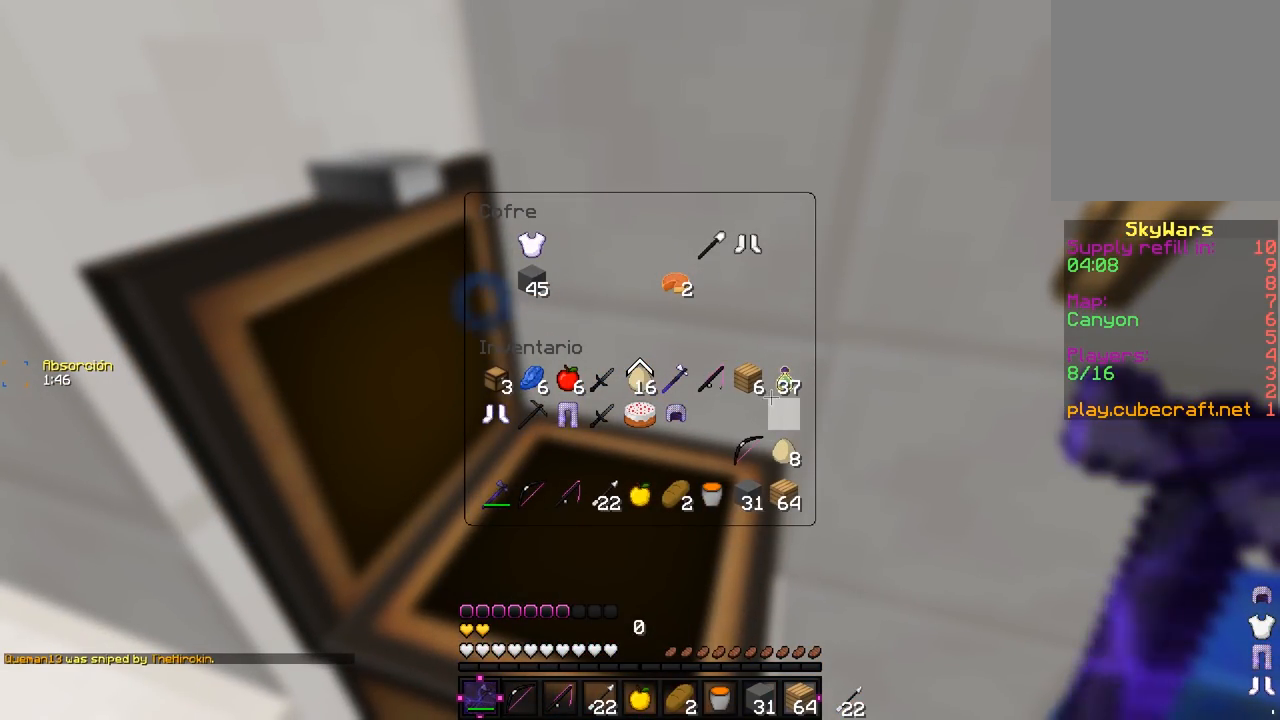
{"keys": [], "mouse": ["left"], "events": [[400, "mouse_left", "down"]]}
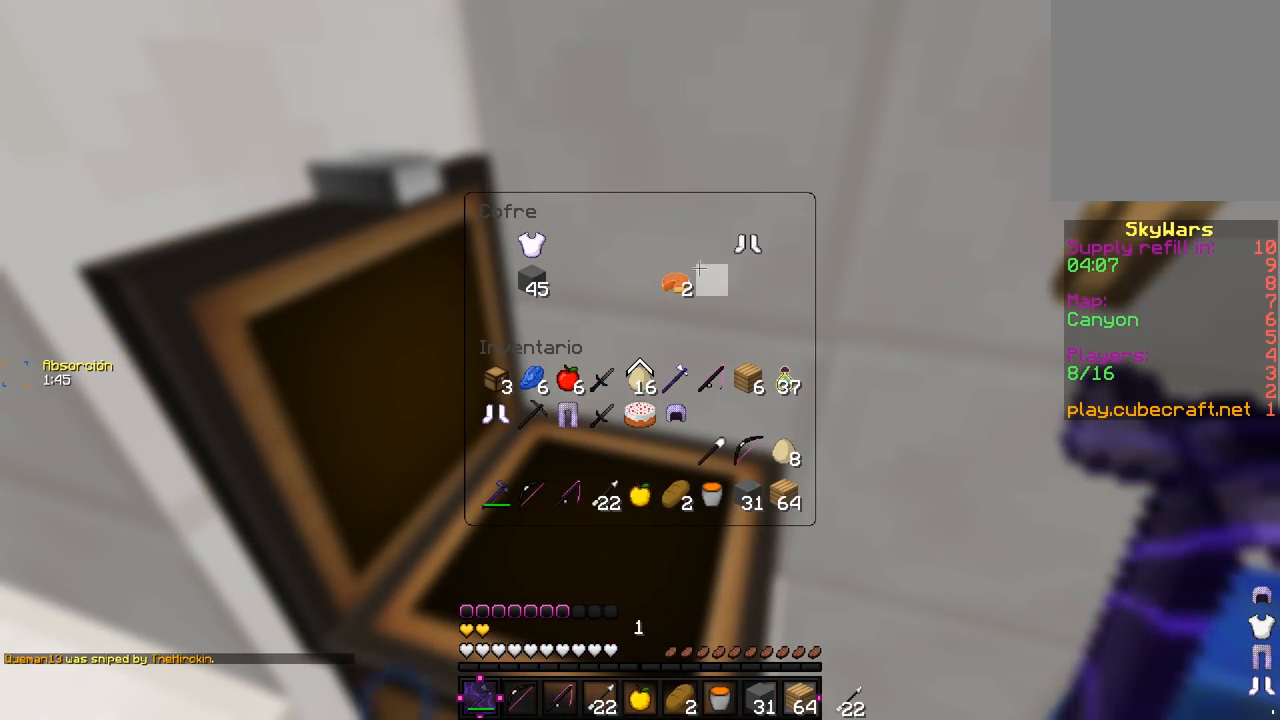
{"keys": [], "mouse": ["left"], "events": [[267, "mouse_left", "up"], [417, "mouse_left", "down"]]}
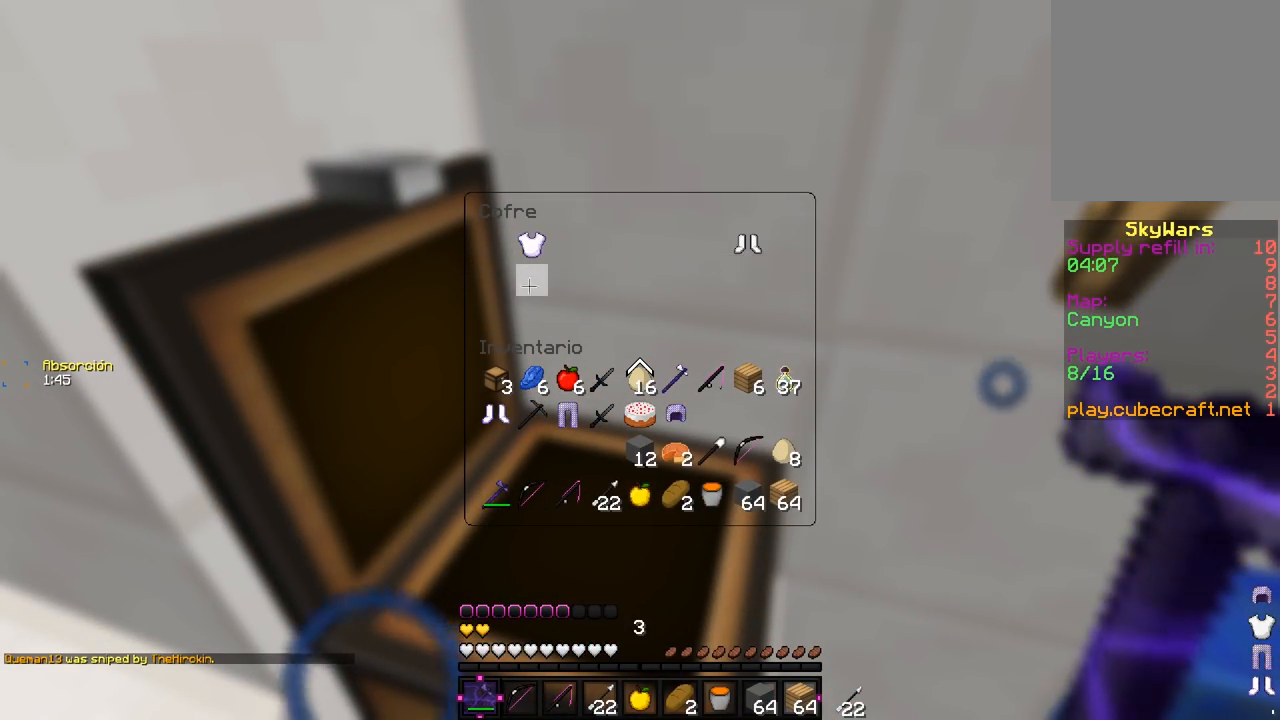
{"keys": [], "mouse": [], "events": [[83, "mouse_left", "up"], [167, "mouse_left", "down"], [333, "mouse_left", "up"]]}
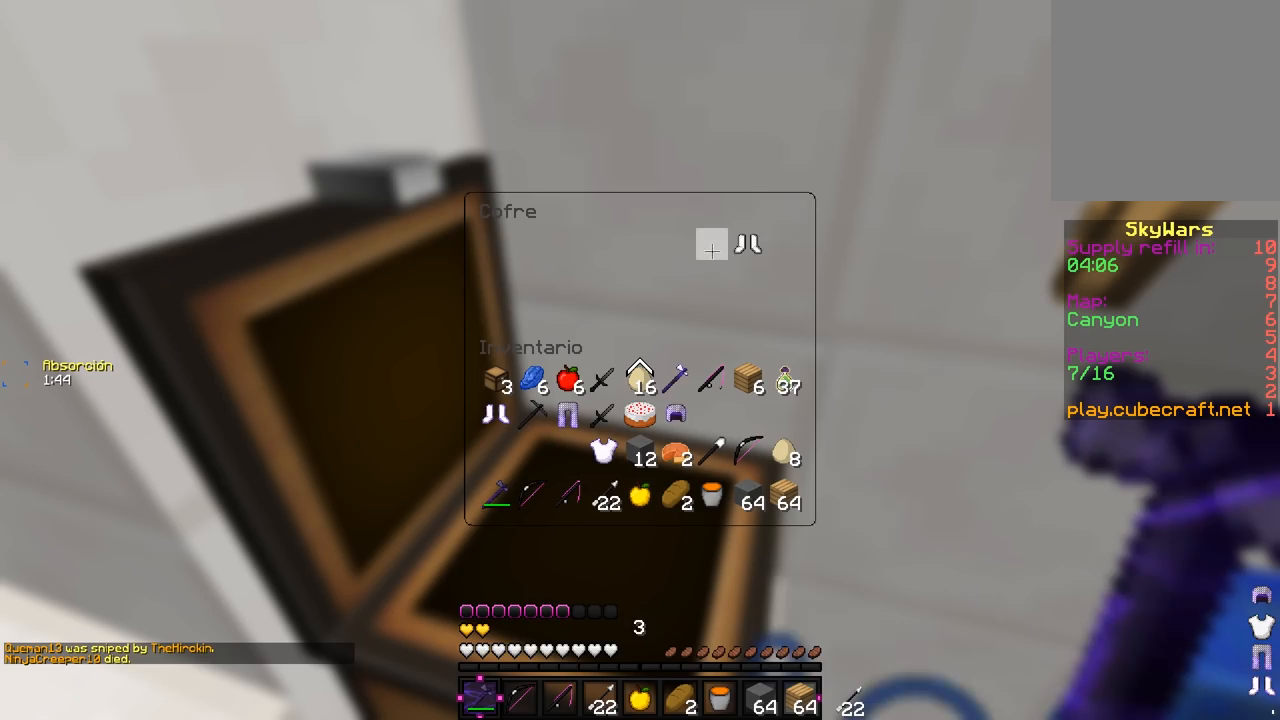
{"keys": [], "mouse": [], "events": [[183, "mouse_left", "down"], [350, "mouse_left", "up"]]}
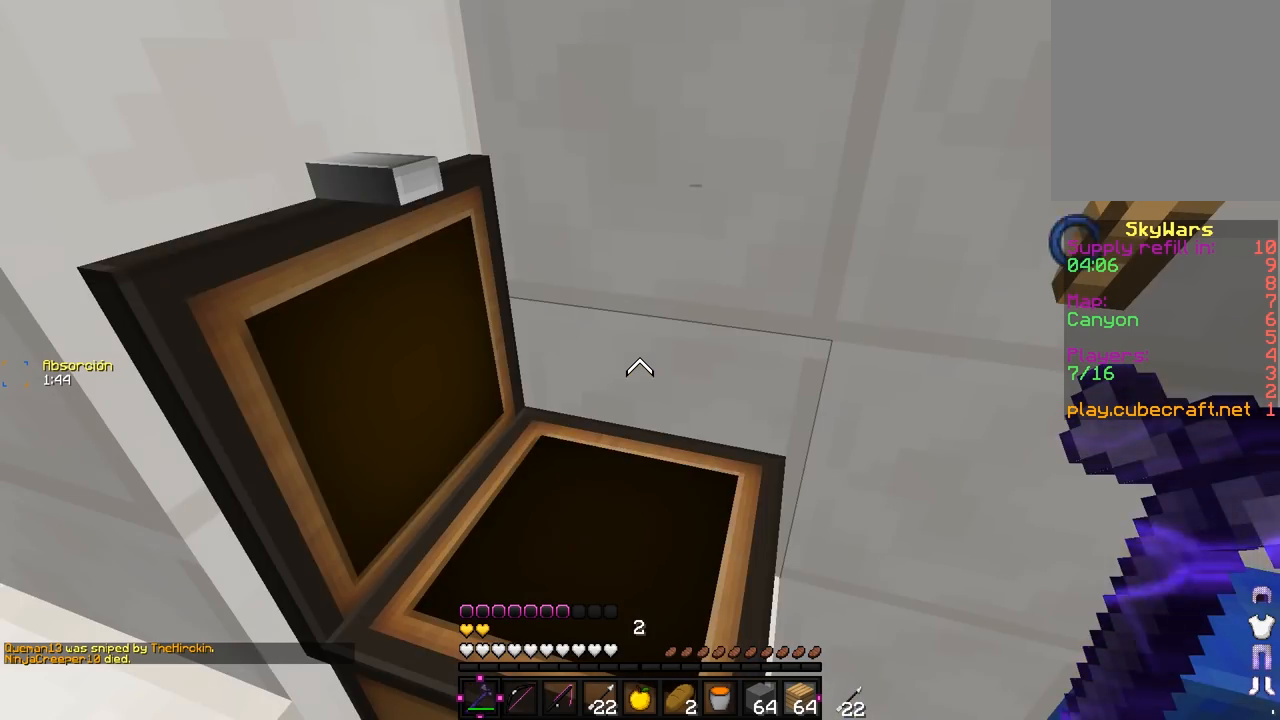
{"keys": [], "mouse": [], "events": []}
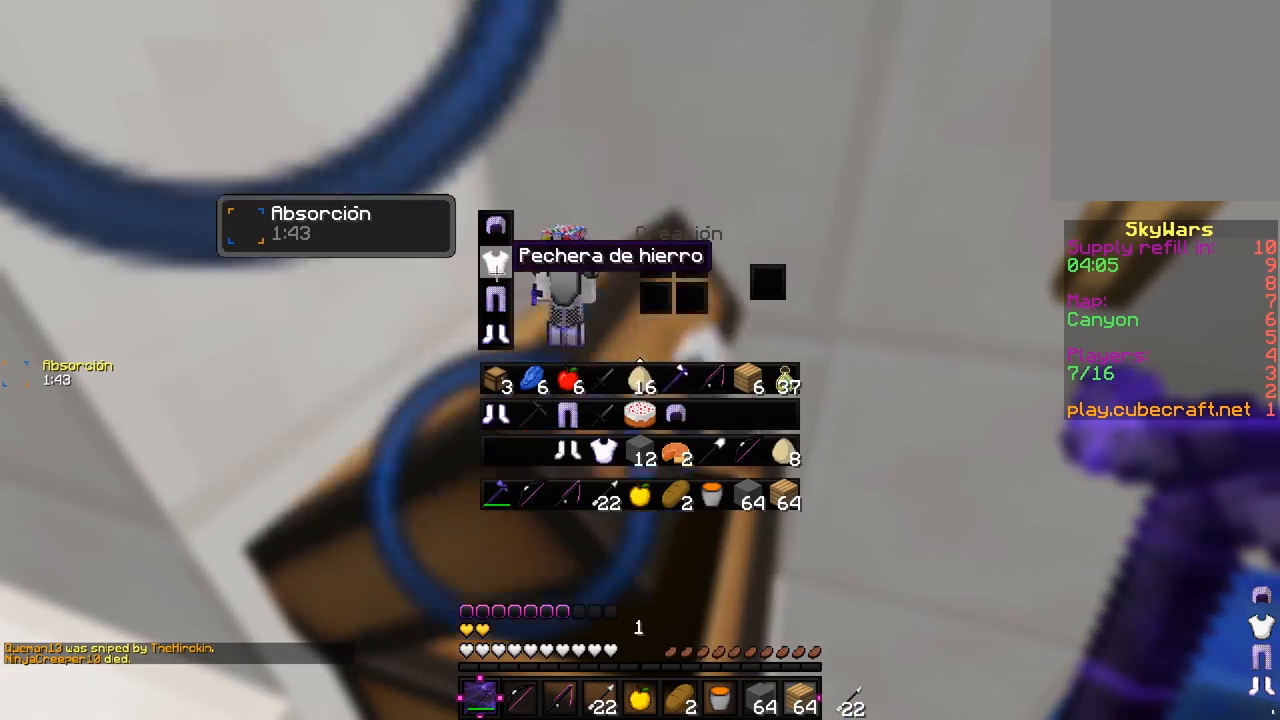
{"keys": [], "mouse": [], "events": []}
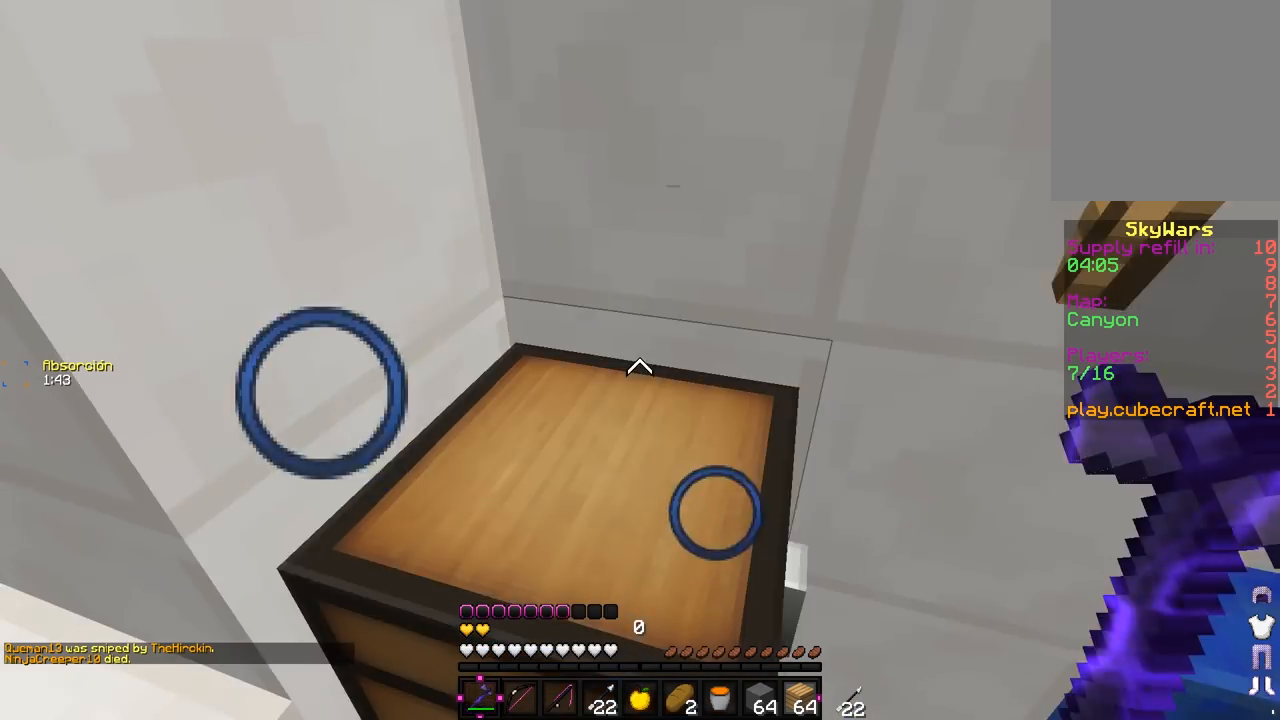
{"keys": ["w"], "mouse": [], "events": [[167, "a", "down"], [267, "w", "down"], [400, "a", "up"]]}
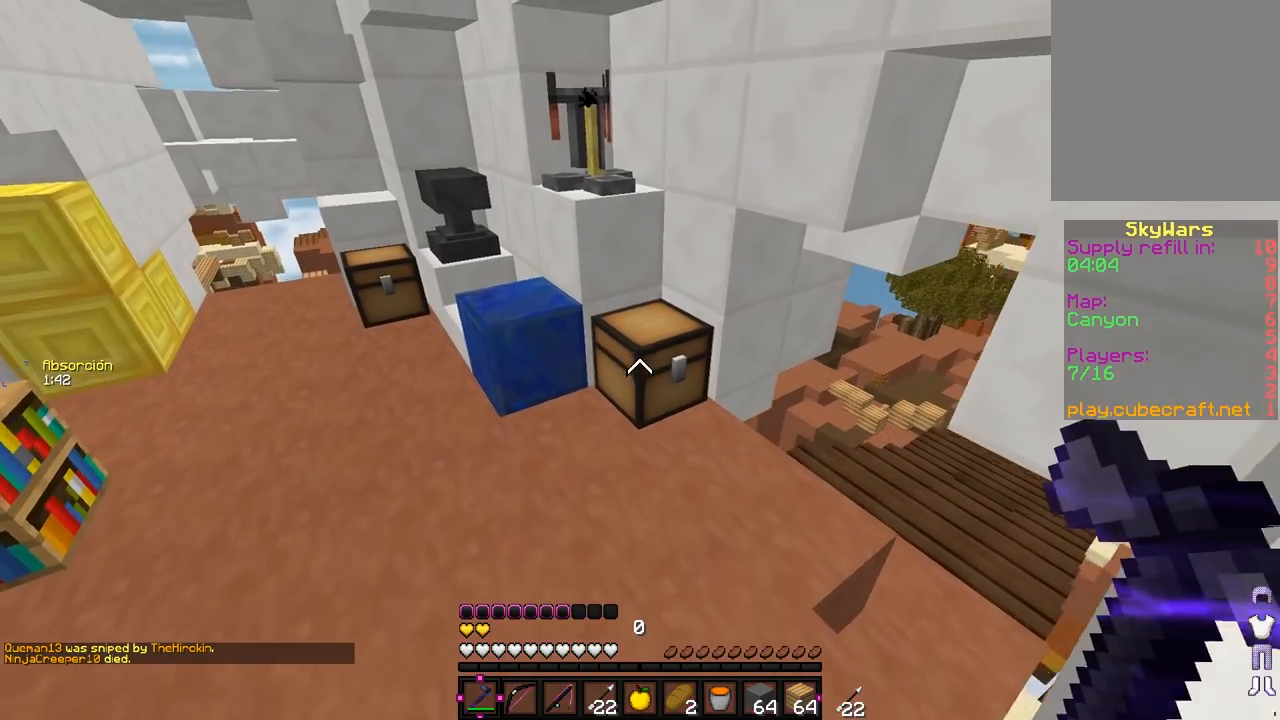
{"keys": [], "mouse": [], "events": [[200, "mouse_right", "down"], [333, "w", "up"], [383, "mouse_right", "up"]]}
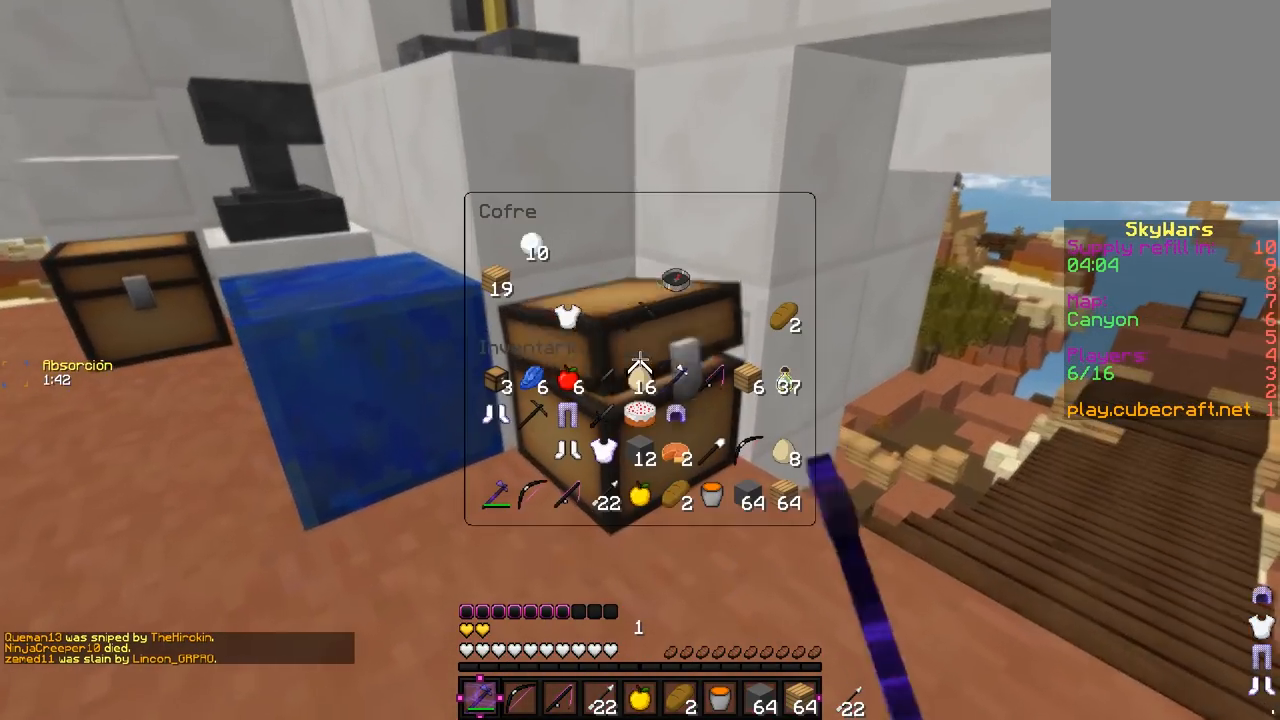
{"keys": [], "mouse": ["left"], "events": [[467, "mouse_left", "down"]]}
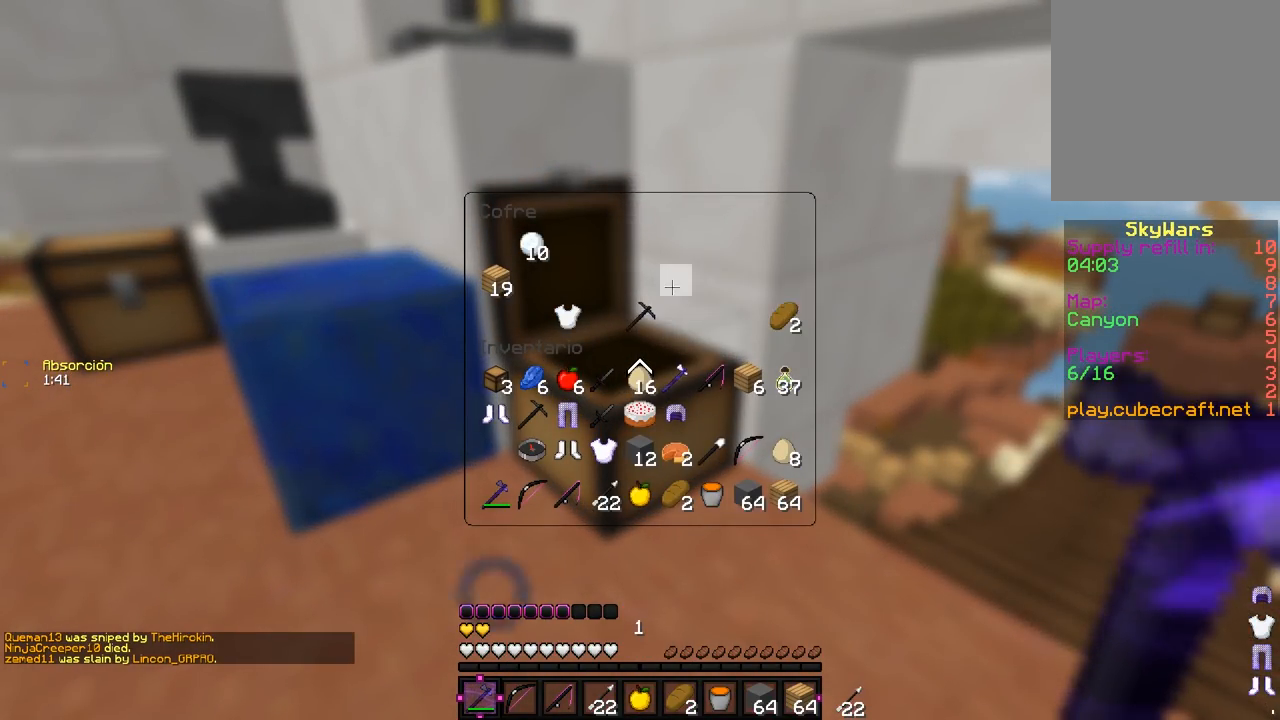
{"keys": [], "mouse": [], "events": [[333, "mouse_left", "up"]]}